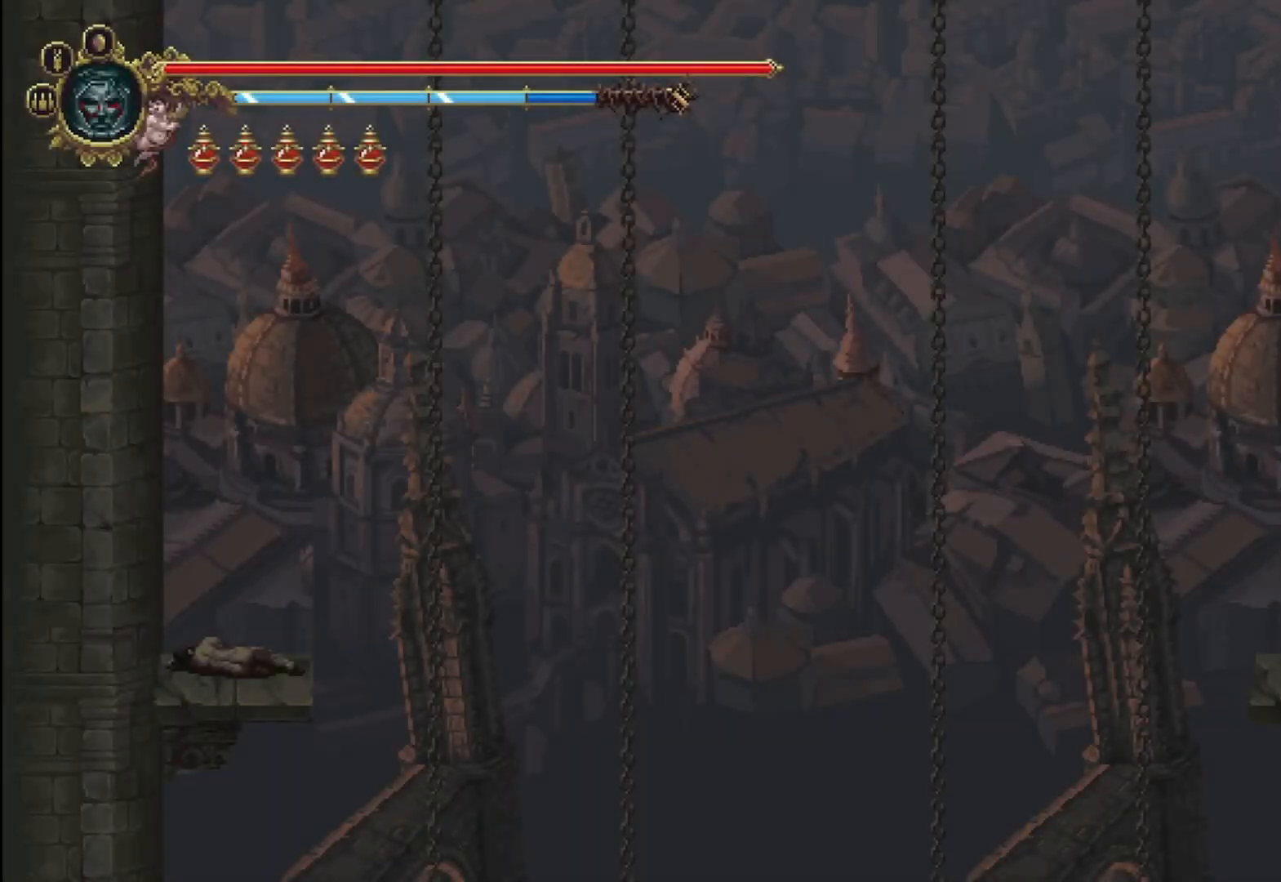
Gameplay with a controller (Xbox layout); each line is a JSON object with the inputs held at the frame after it. "events" lists button and stick changes between this image and that frame as [ms after this image, input, new state], when the widget could be followed in between. Not read: B HOME START.
{"buttons": [], "left_stick": "up-right", "right_stick": "center", "events": [[42, "left_stick", "right"], [333, "left_stick", "up-right"]]}
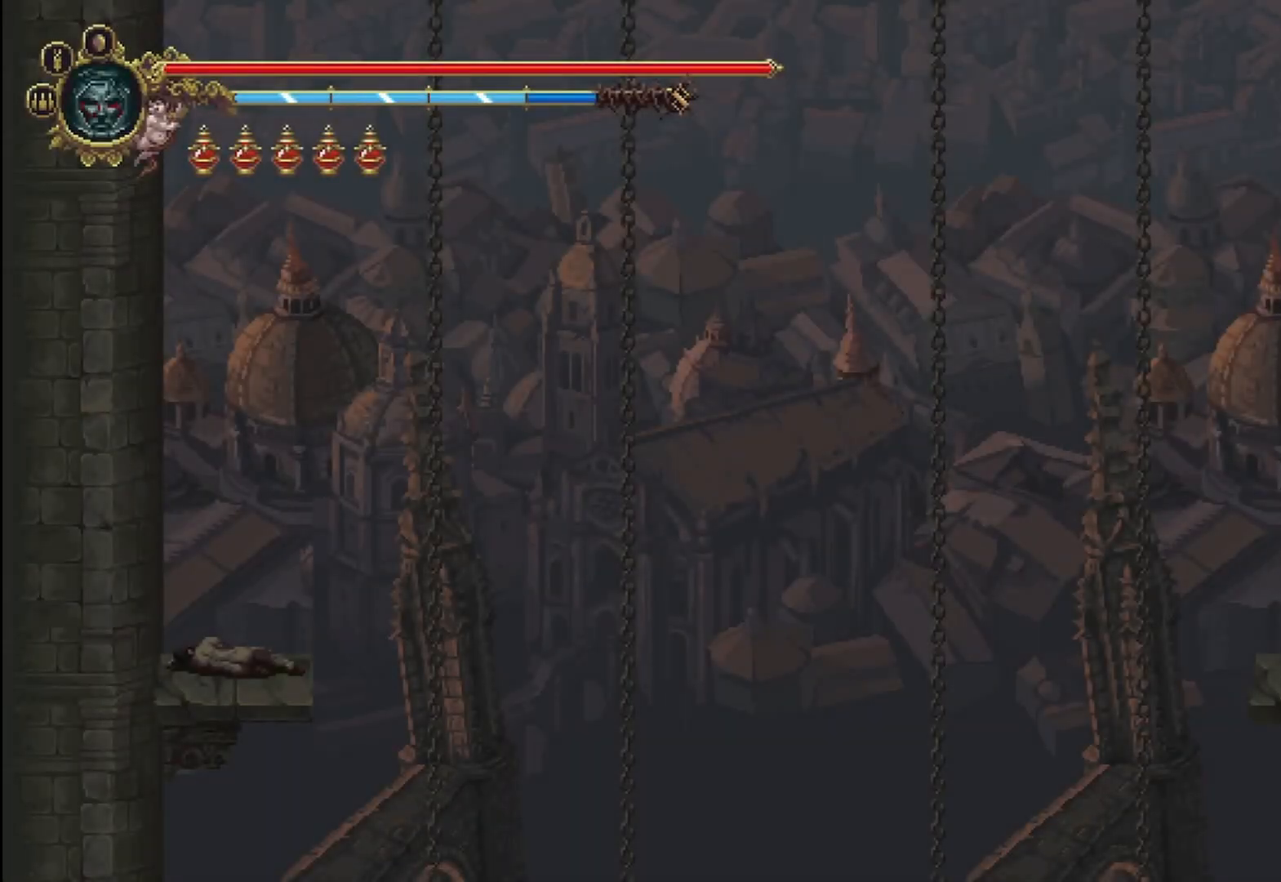
{"buttons": [], "left_stick": "up-right", "right_stick": "center", "events": []}
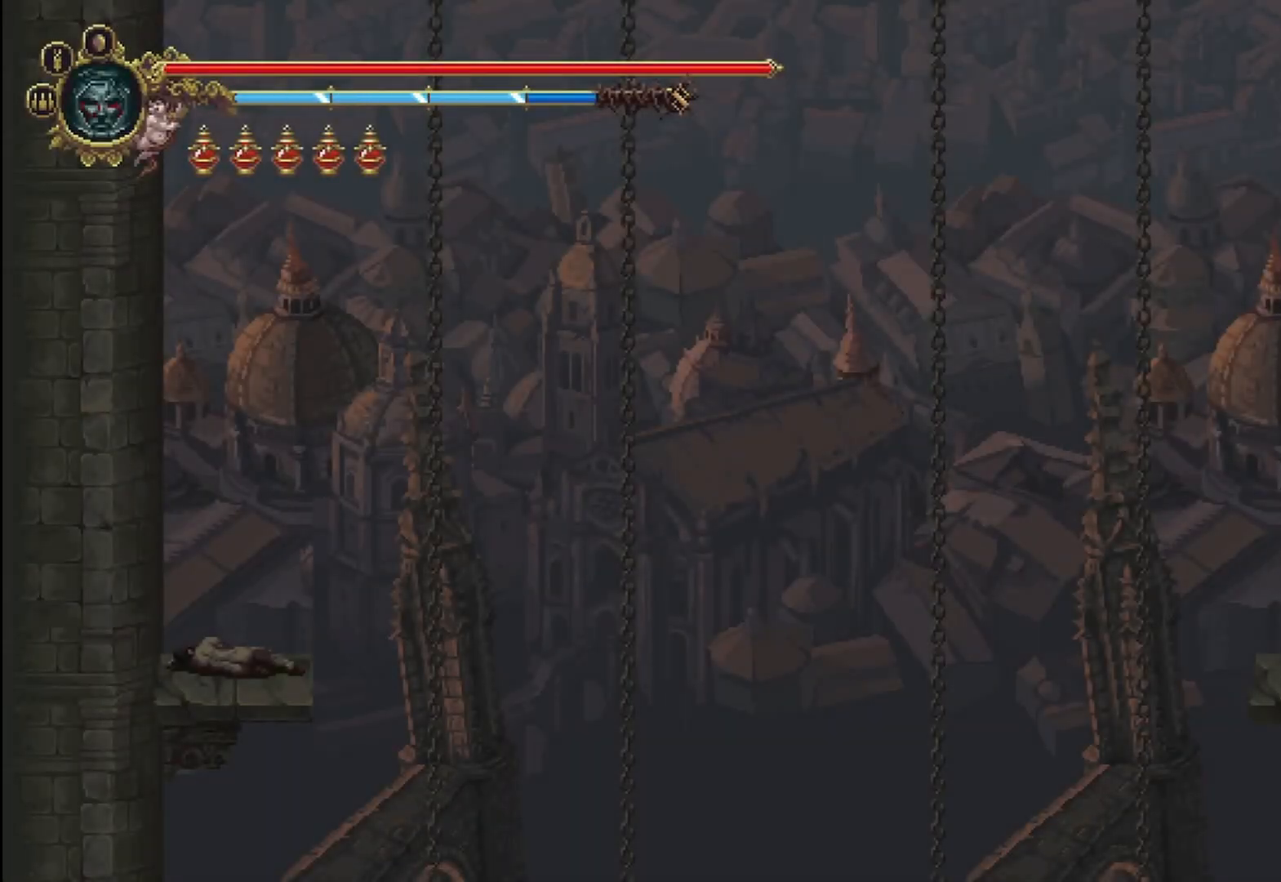
{"buttons": [], "left_stick": "up-right", "right_stick": "center", "events": []}
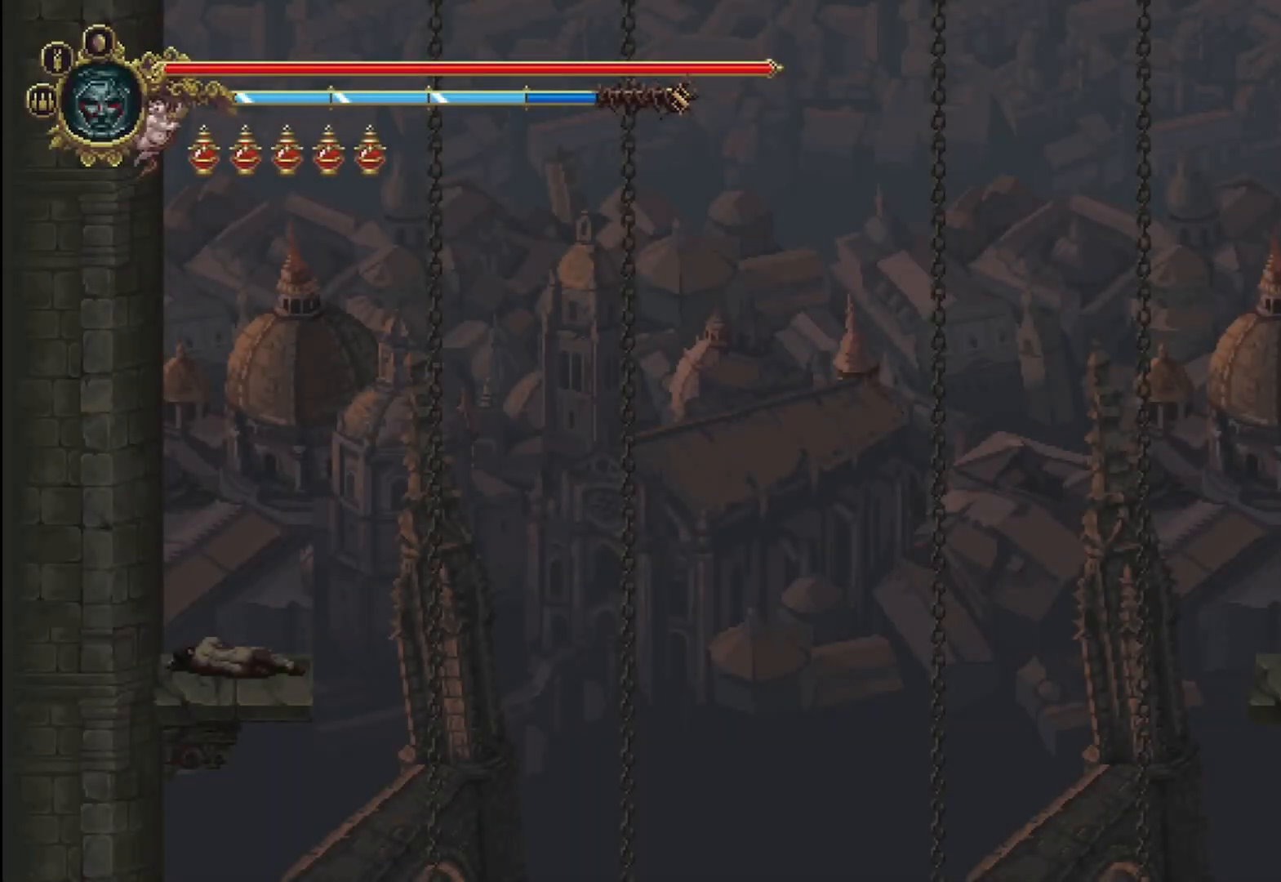
{"buttons": [], "left_stick": "up-right", "right_stick": "center", "events": []}
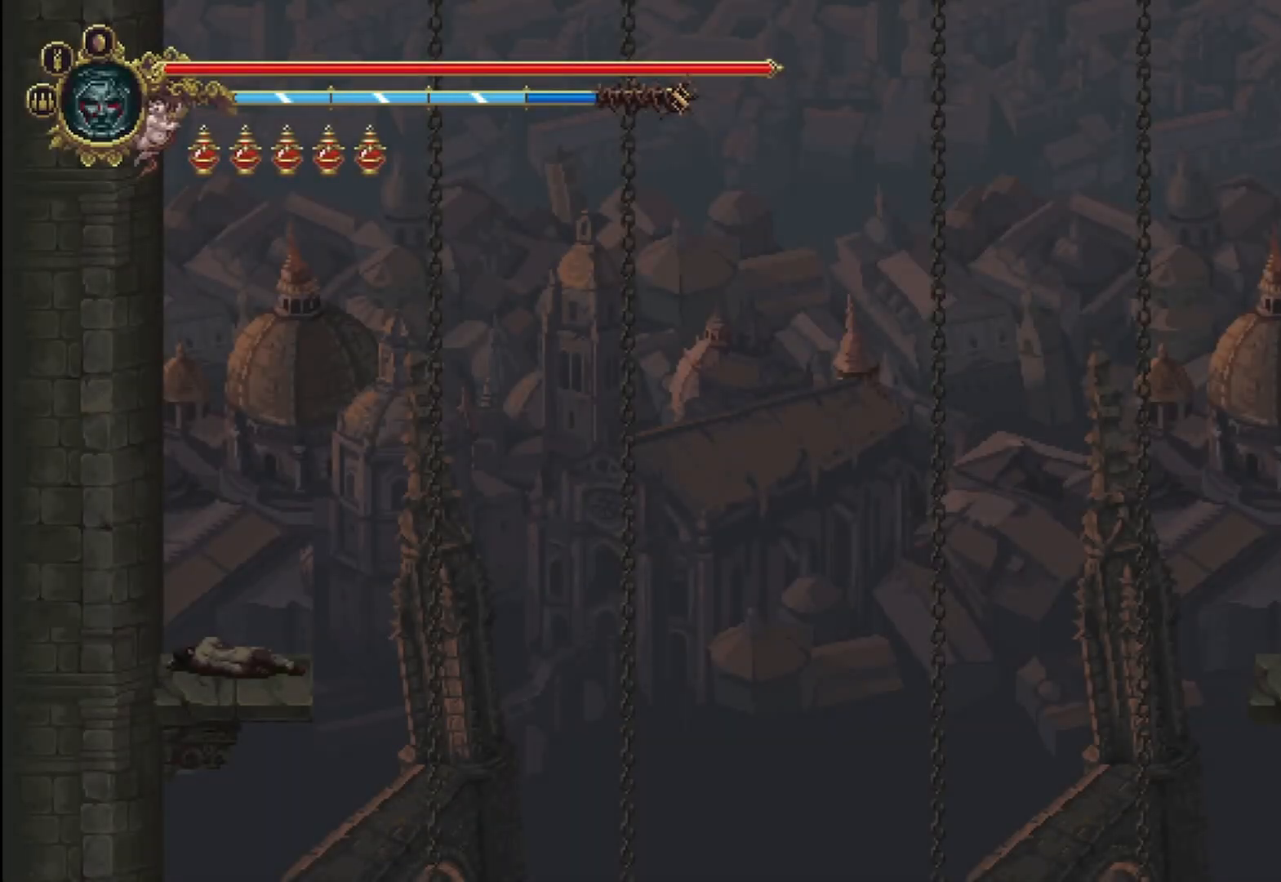
{"buttons": [], "left_stick": "right", "right_stick": "center", "events": [[208, "left_stick", "right"]]}
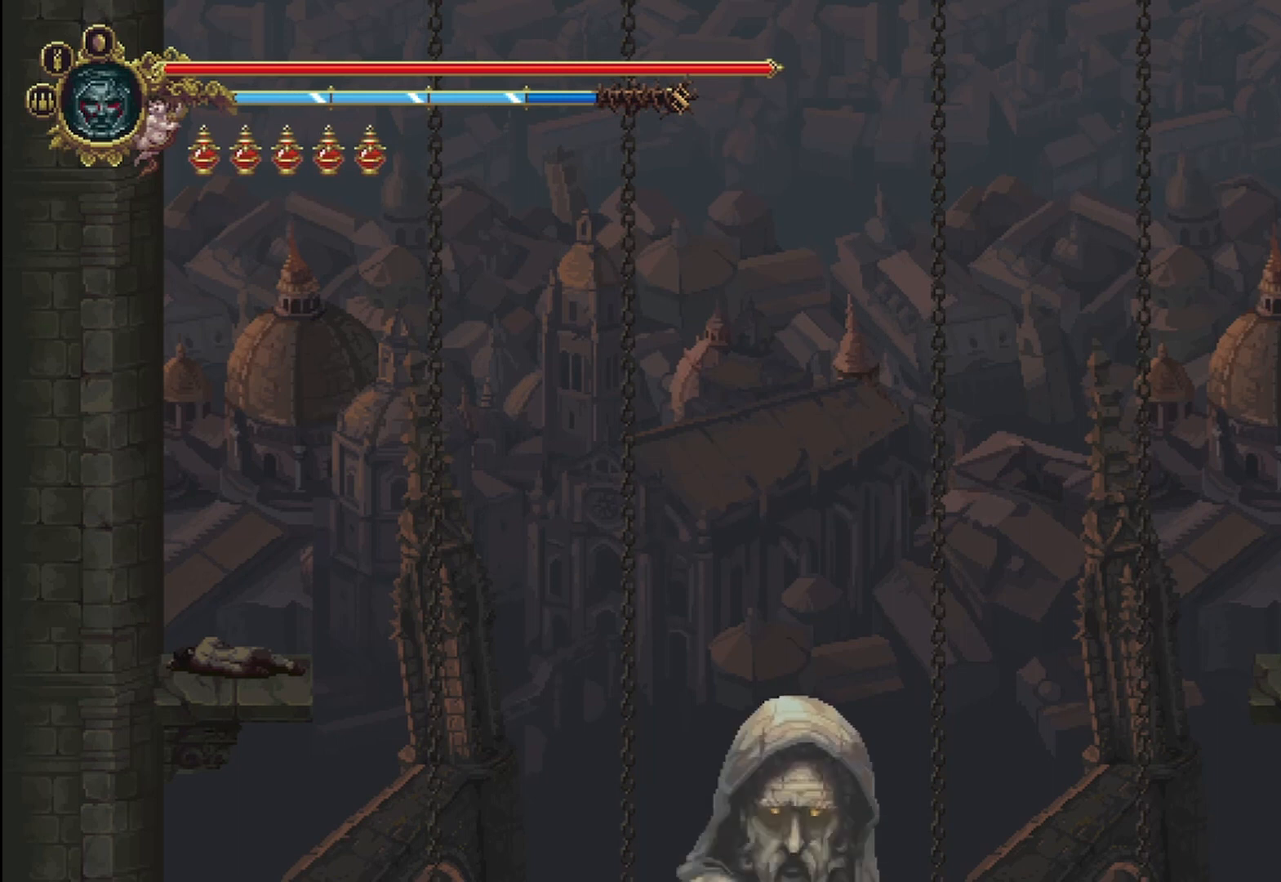
{"buttons": [], "left_stick": "right", "right_stick": "center", "events": []}
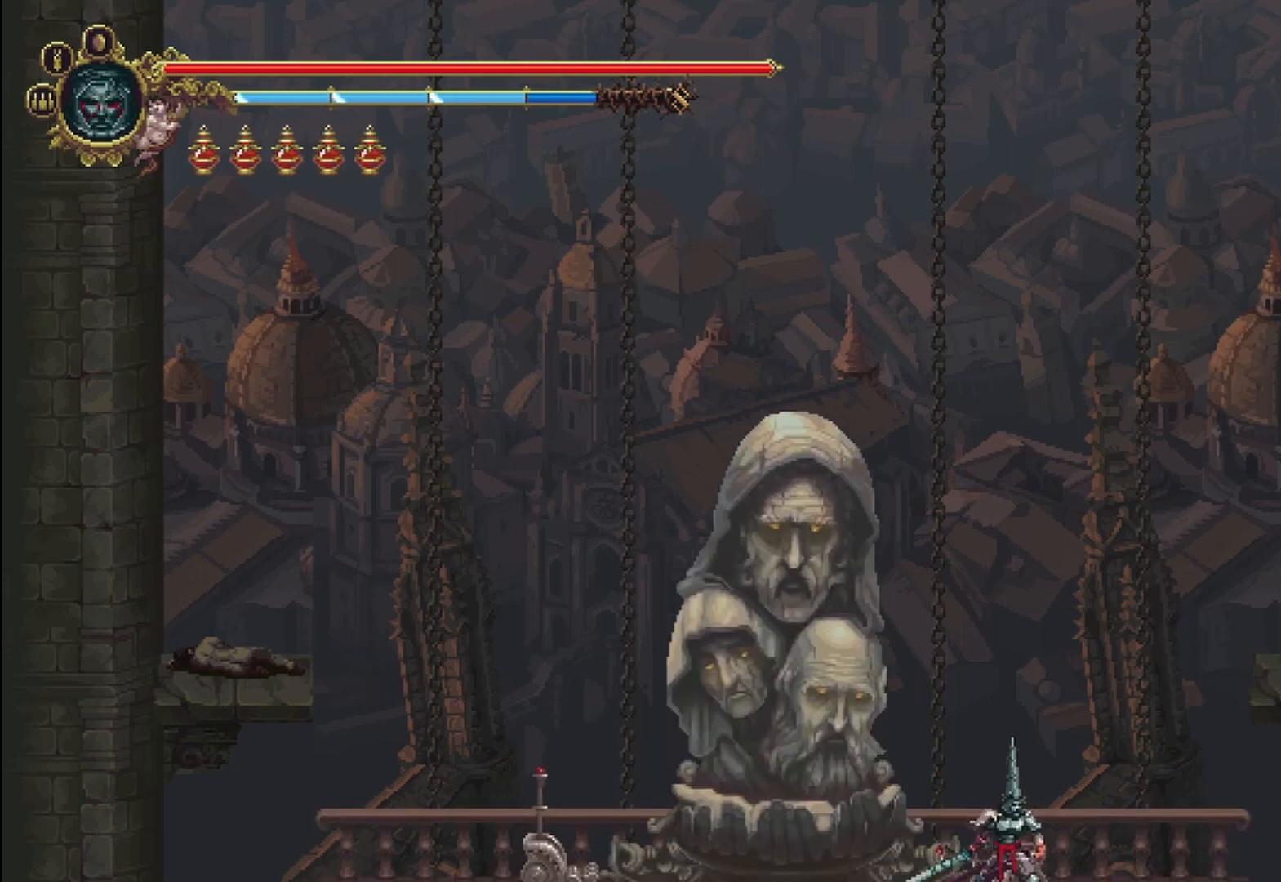
{"buttons": ["R2"], "left_stick": "right", "right_stick": "center", "events": [[208, "R2", "down"]]}
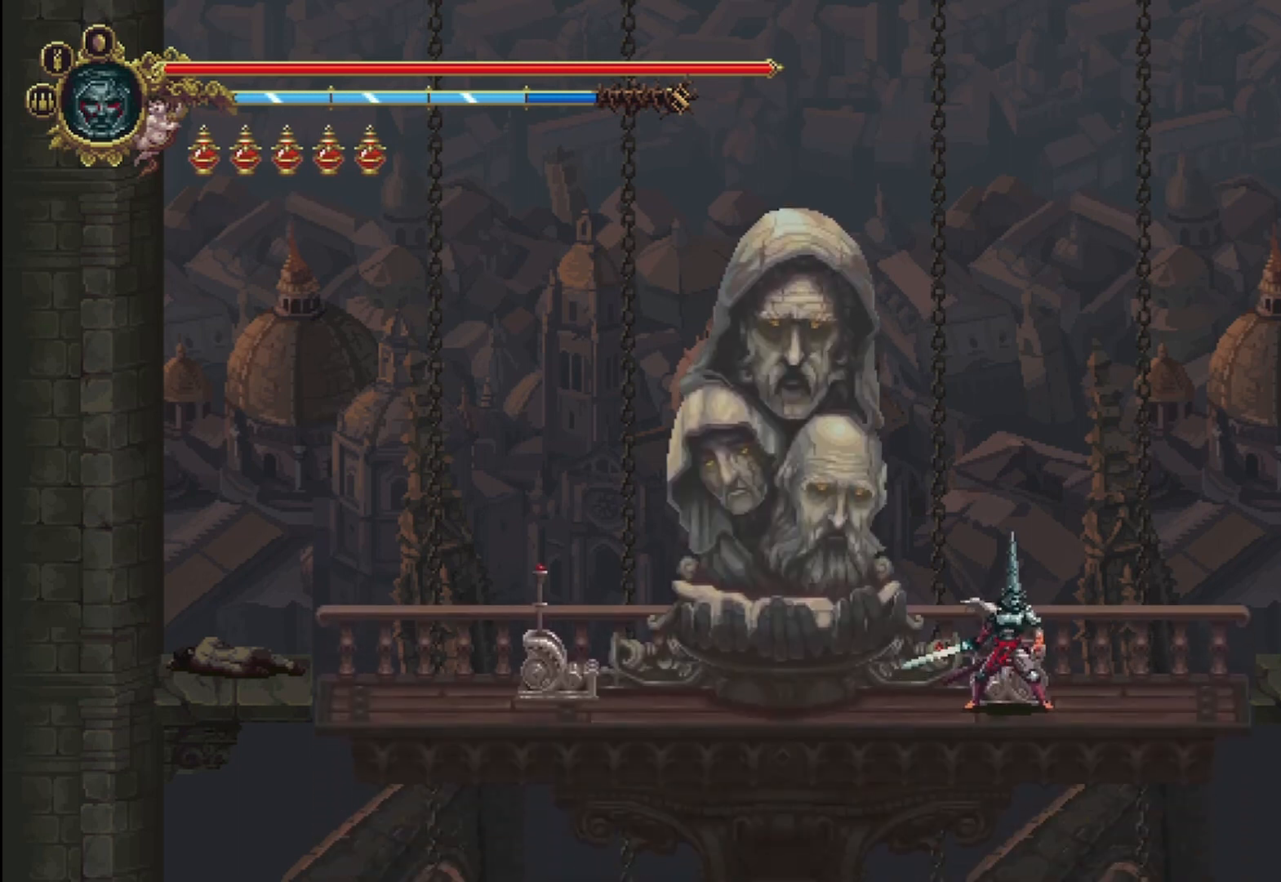
{"buttons": ["R2"], "left_stick": "right", "right_stick": "center", "events": [[125, "R2", "up"], [208, "R2", "down"], [333, "R2", "up"], [417, "R2", "down"]]}
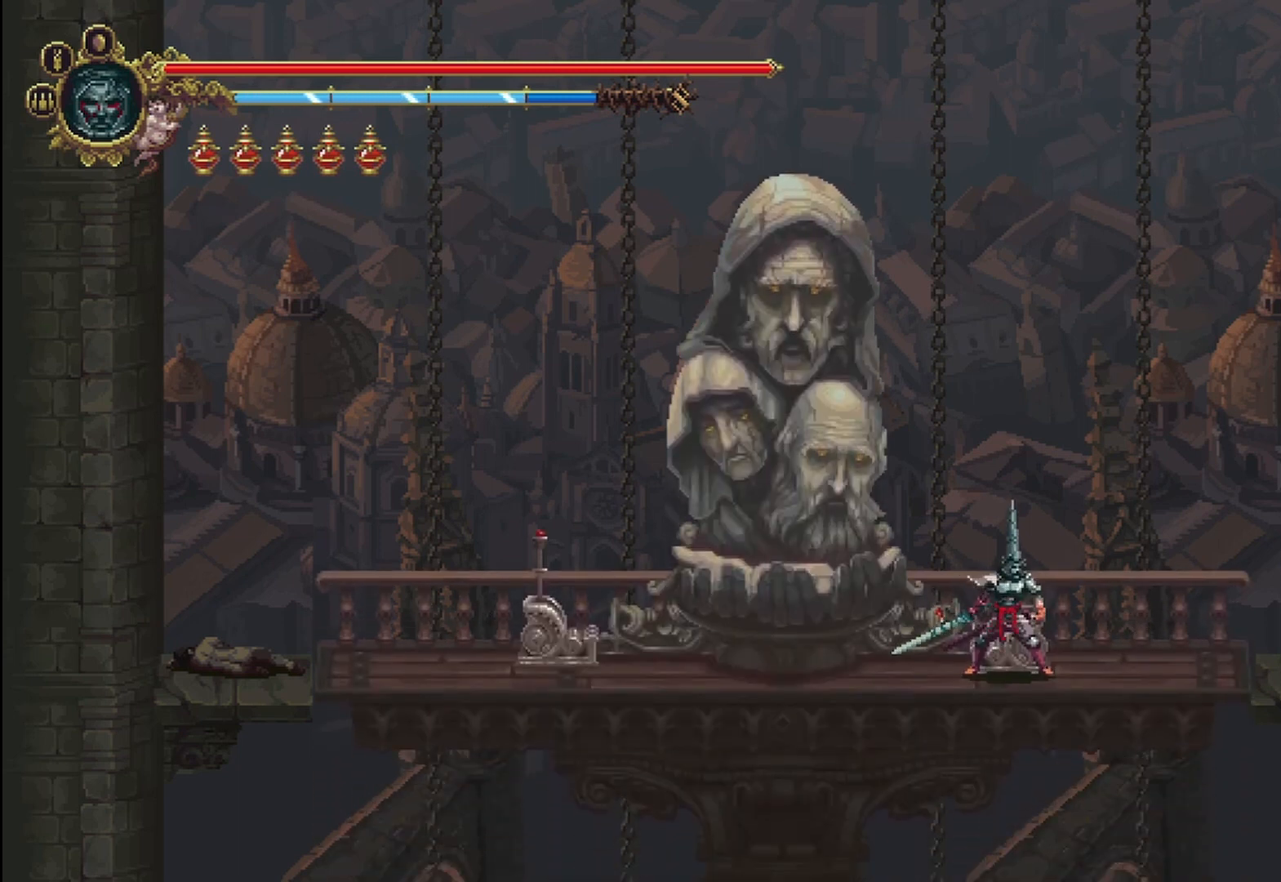
{"buttons": [], "left_stick": "right", "right_stick": "center", "events": [[42, "R2", "up"], [208, "R2", "down"], [292, "R2", "up"], [375, "R2", "down"], [500, "R2", "up"]]}
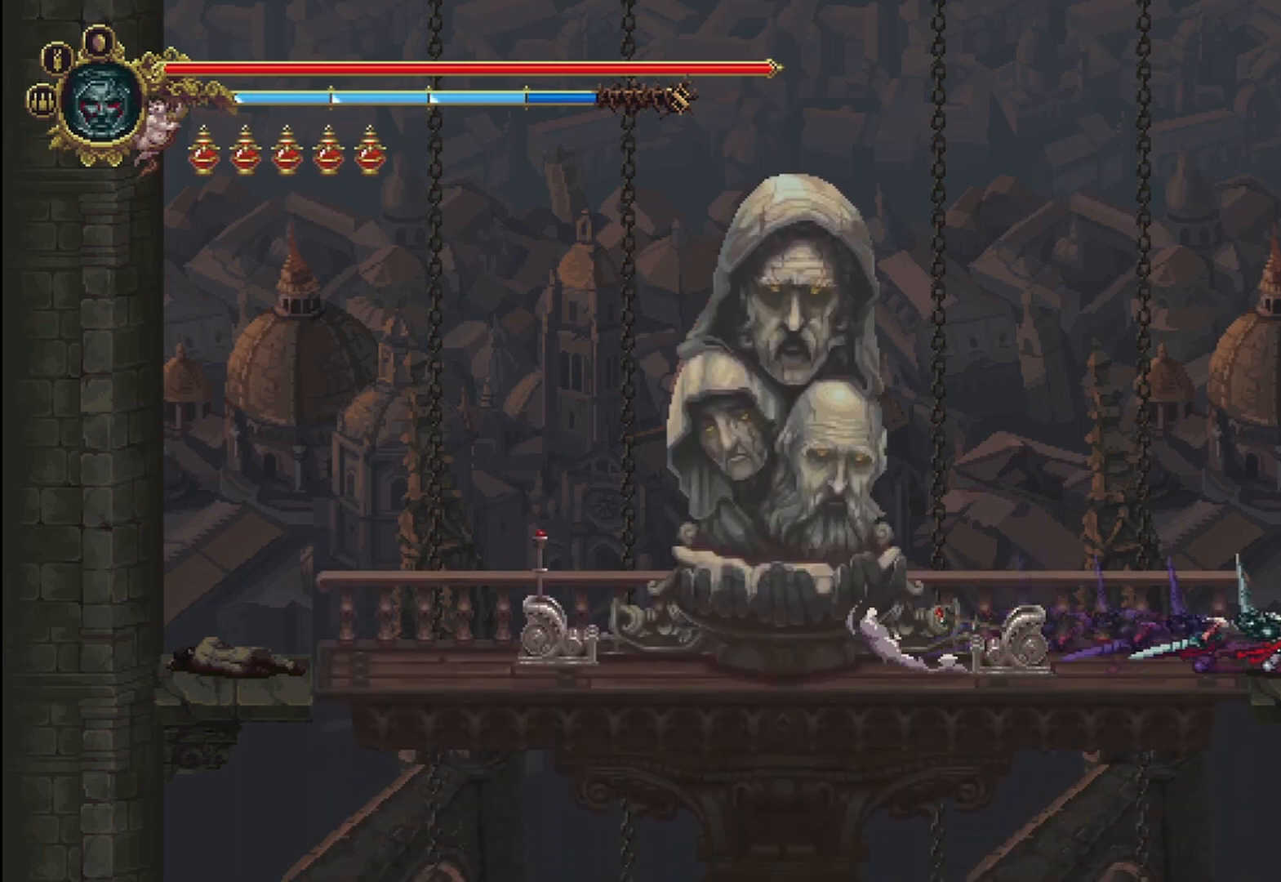
{"buttons": [], "left_stick": "right", "right_stick": "center", "events": [[42, "R2", "down"], [167, "R2", "up"], [333, "R2", "down"], [458, "R2", "up"]]}
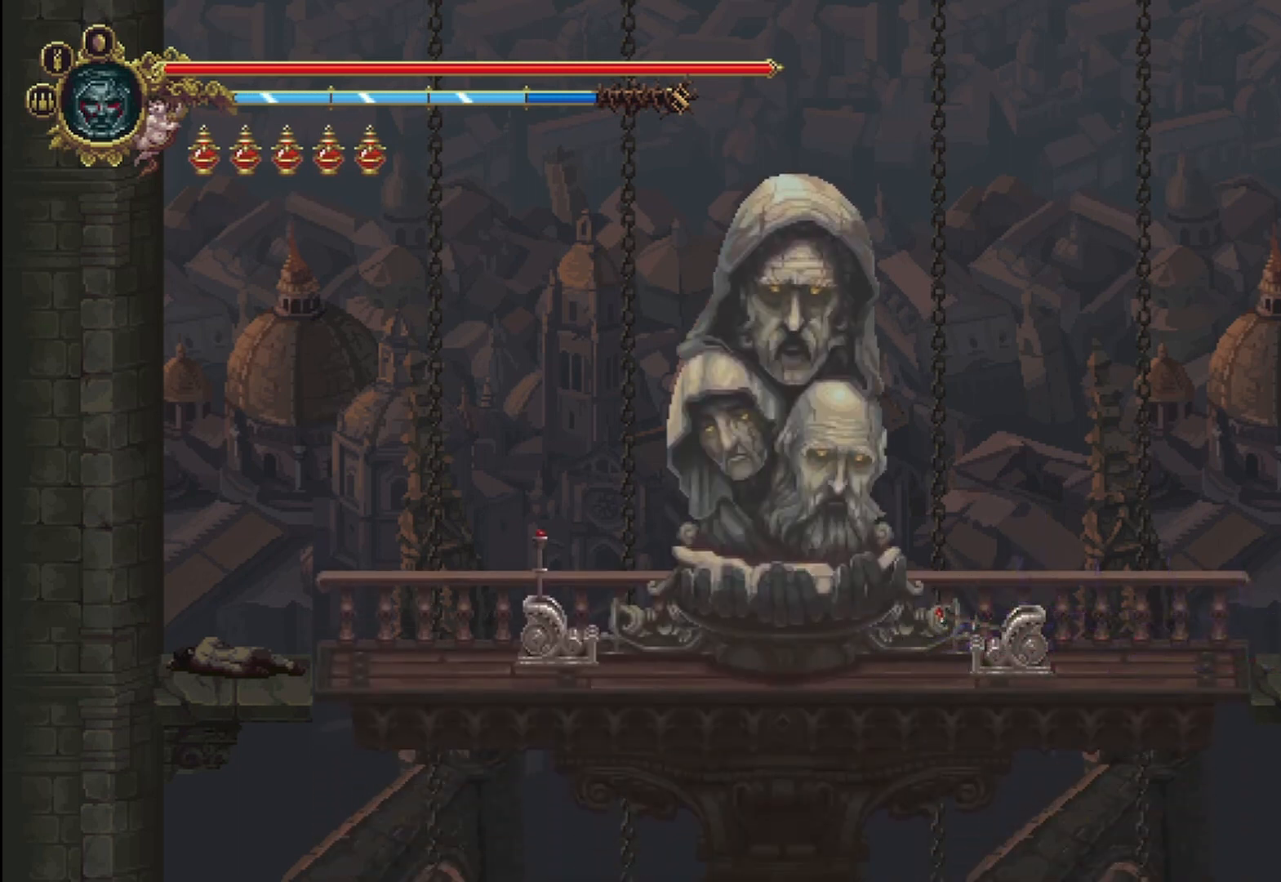
{"buttons": ["R2"], "left_stick": "right", "right_stick": "center", "events": [[42, "R2", "down"], [167, "R2", "up"], [250, "R2", "down"], [375, "R2", "up"], [458, "R2", "down"]]}
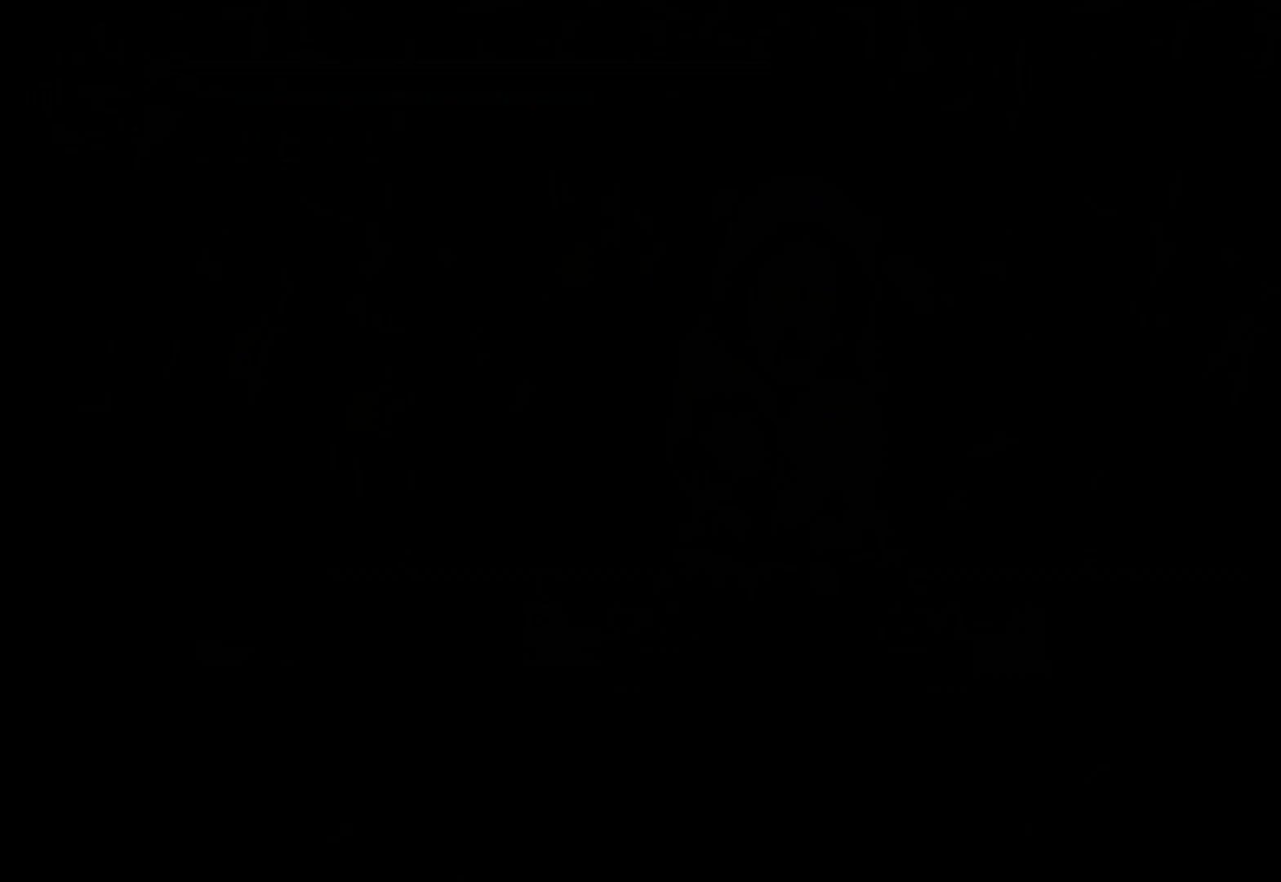
{"buttons": [], "left_stick": "center", "right_stick": "center", "events": [[125, "R2", "up"], [458, "left_stick", "center"]]}
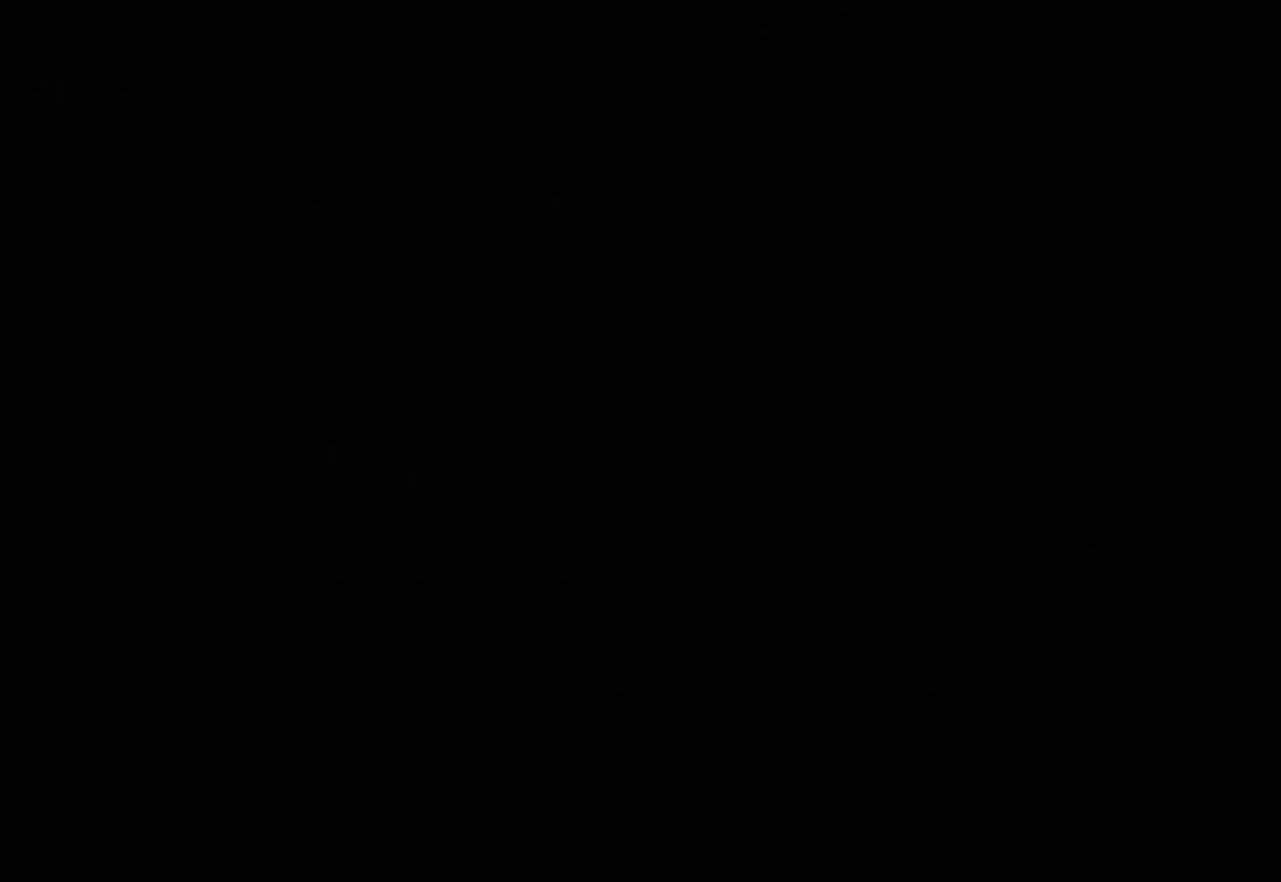
{"buttons": [], "left_stick": "right", "right_stick": "center", "events": [[375, "left_stick", "right"]]}
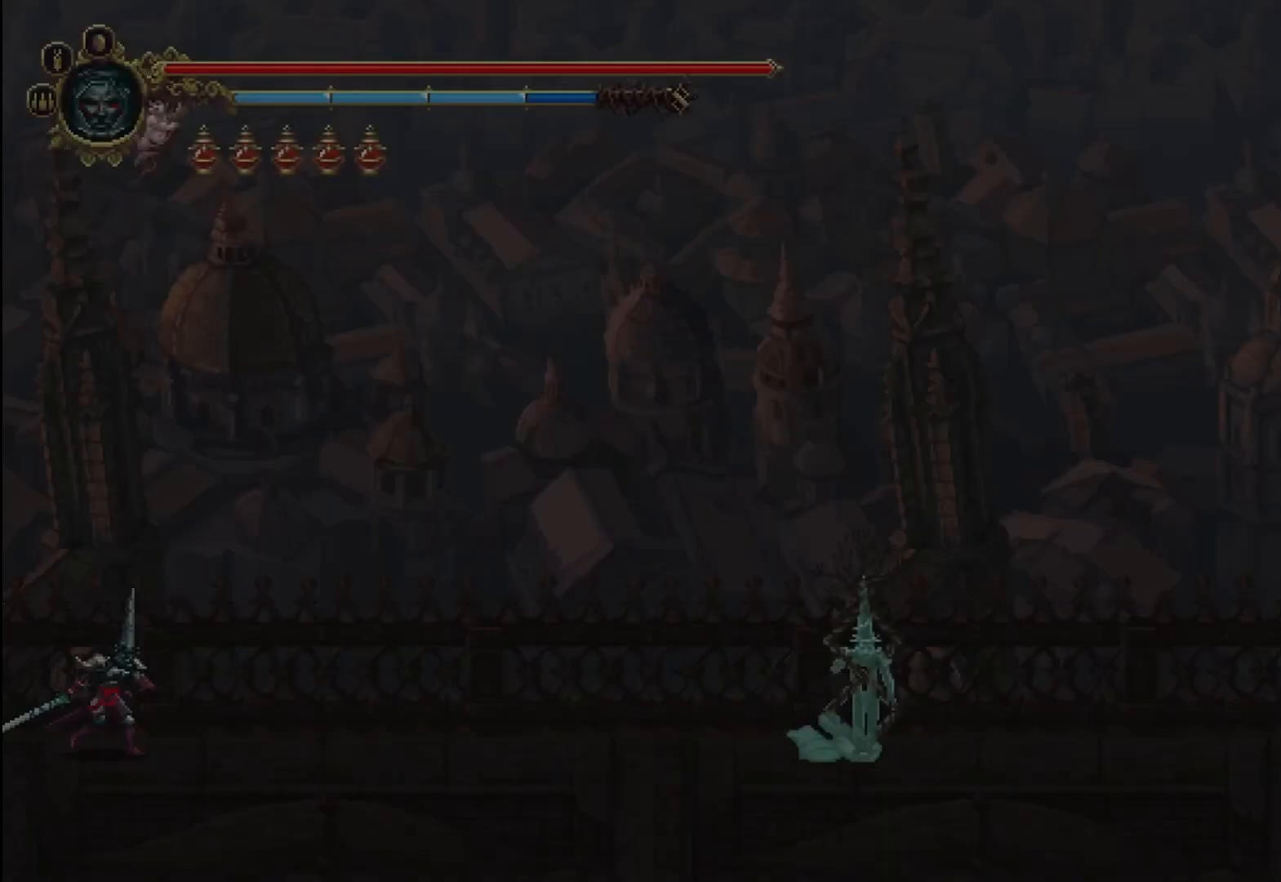
{"buttons": [], "left_stick": "right", "right_stick": "center", "events": [[250, "R2", "down"], [417, "R2", "up"]]}
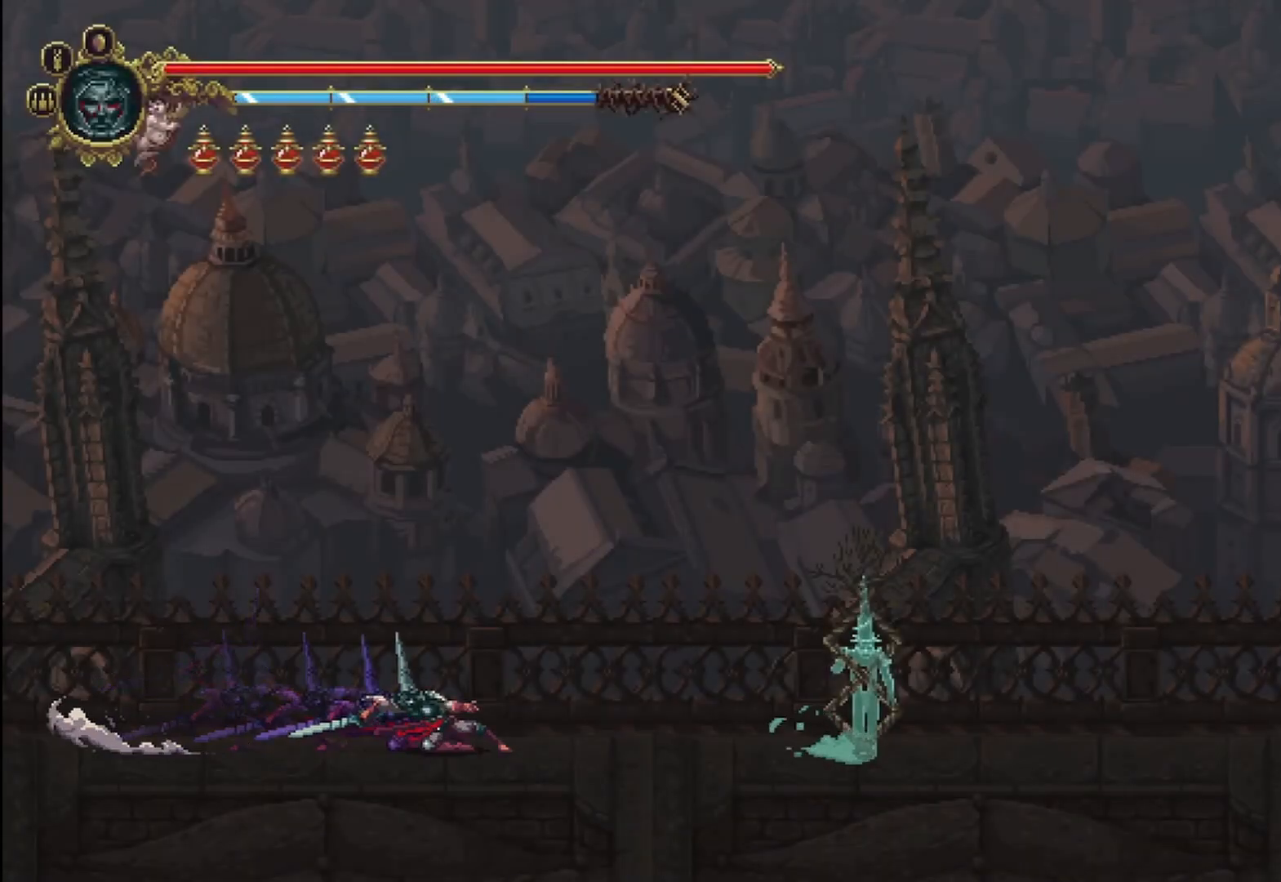
{"buttons": ["Y"], "left_stick": "right", "right_stick": "center", "events": [[417, "Y", "down"]]}
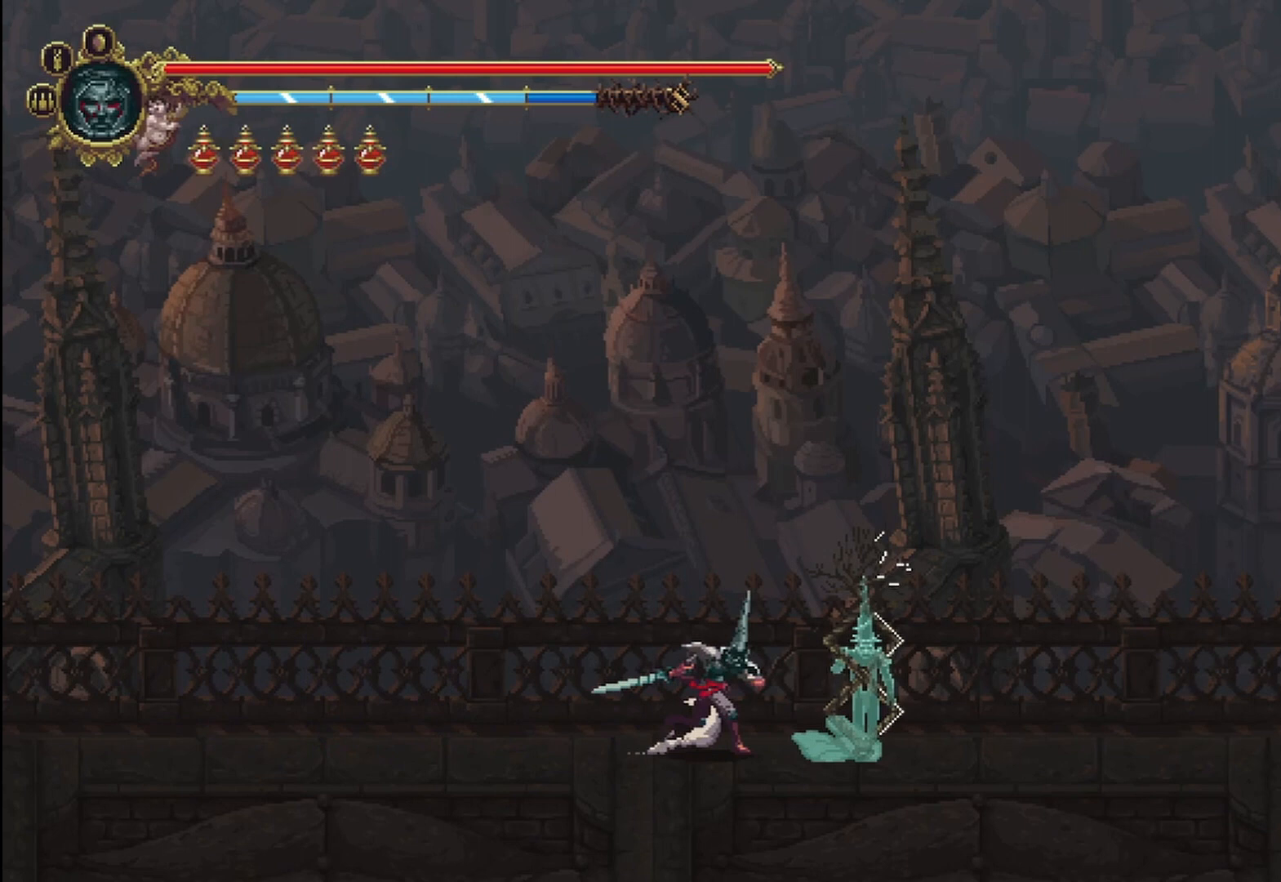
{"buttons": ["Y"], "left_stick": "center", "right_stick": "center", "events": [[208, "Y", "up"], [292, "Y", "down"], [333, "left_stick", "center"], [375, "Y", "up"], [417, "Y", "down"]]}
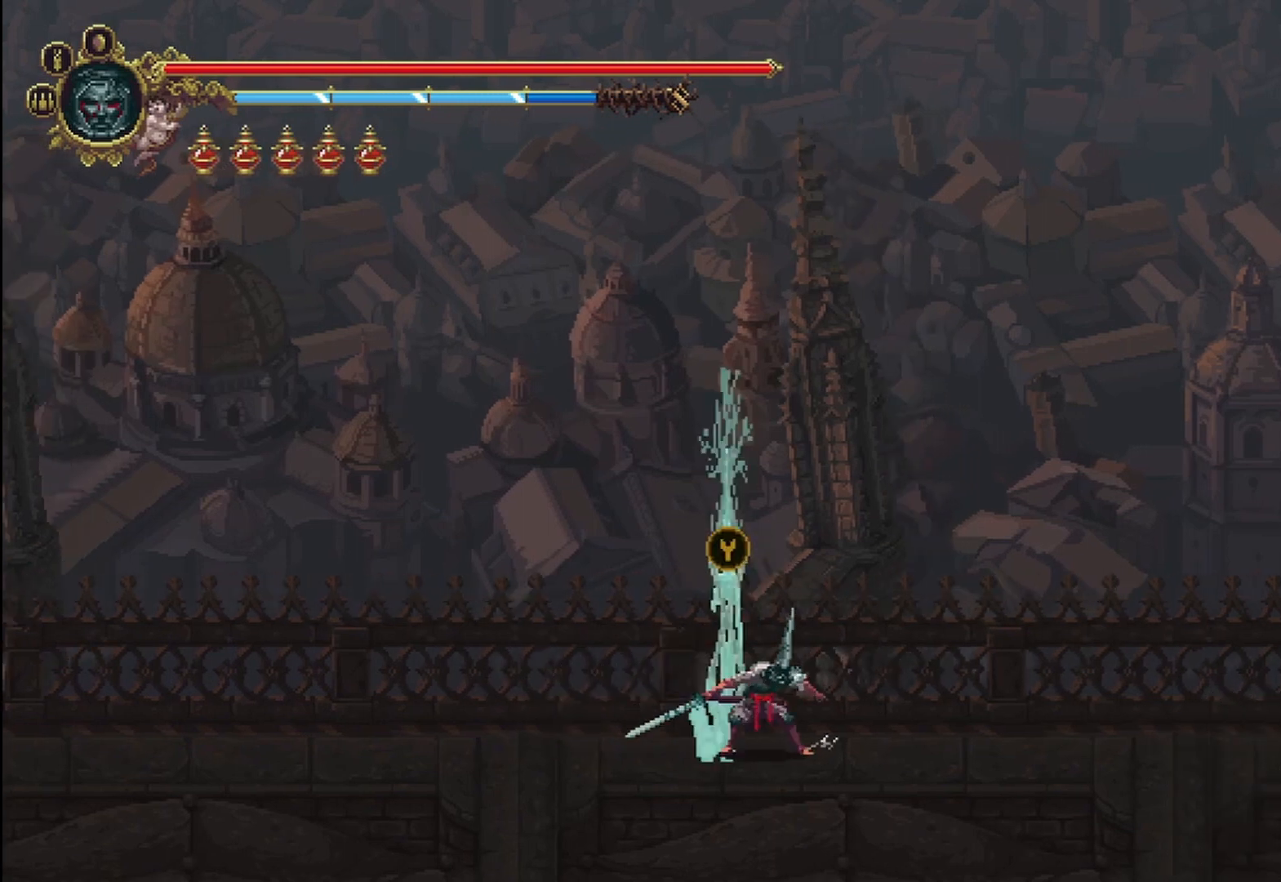
{"buttons": [], "left_stick": "center", "right_stick": "center", "events": [[83, "Y", "up"]]}
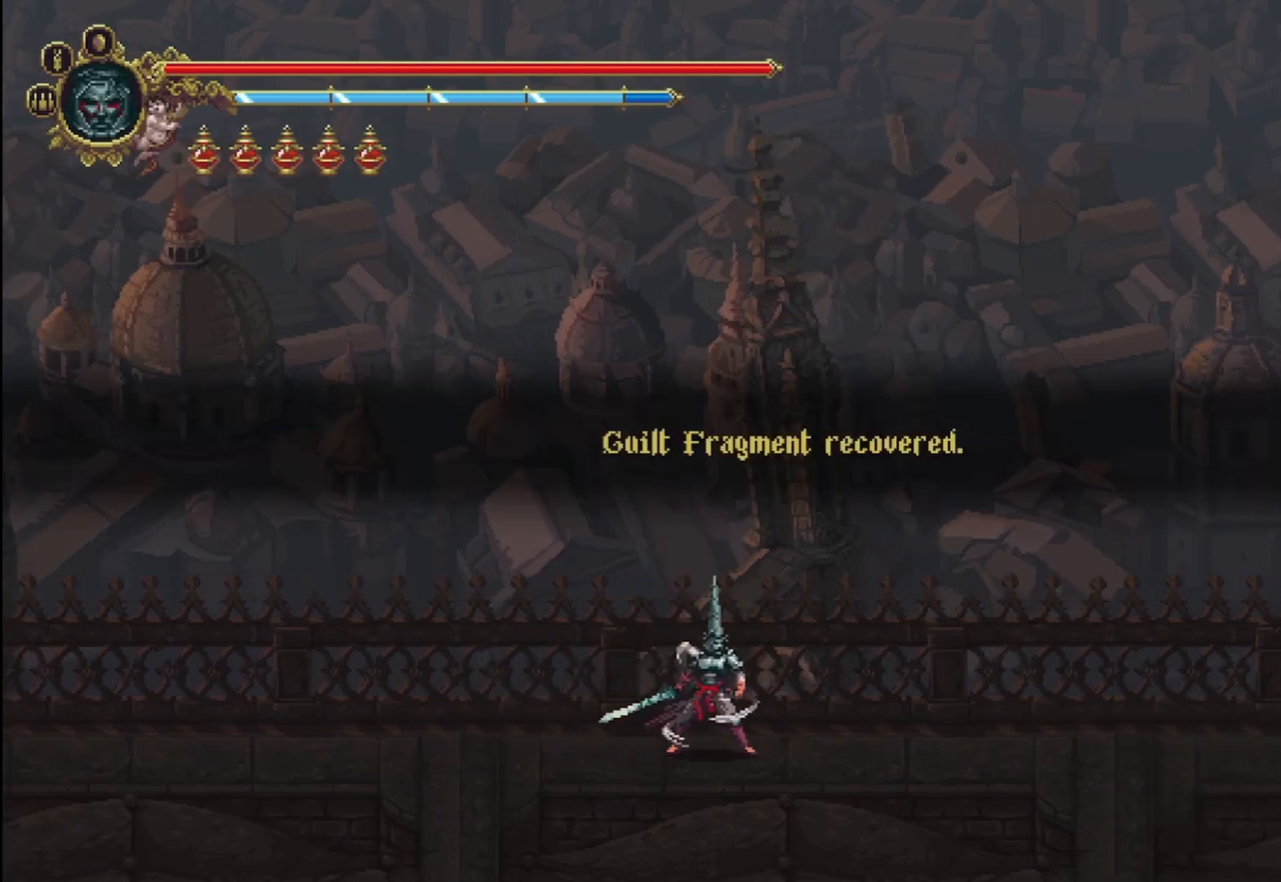
{"buttons": [], "left_stick": "center", "right_stick": "center", "events": []}
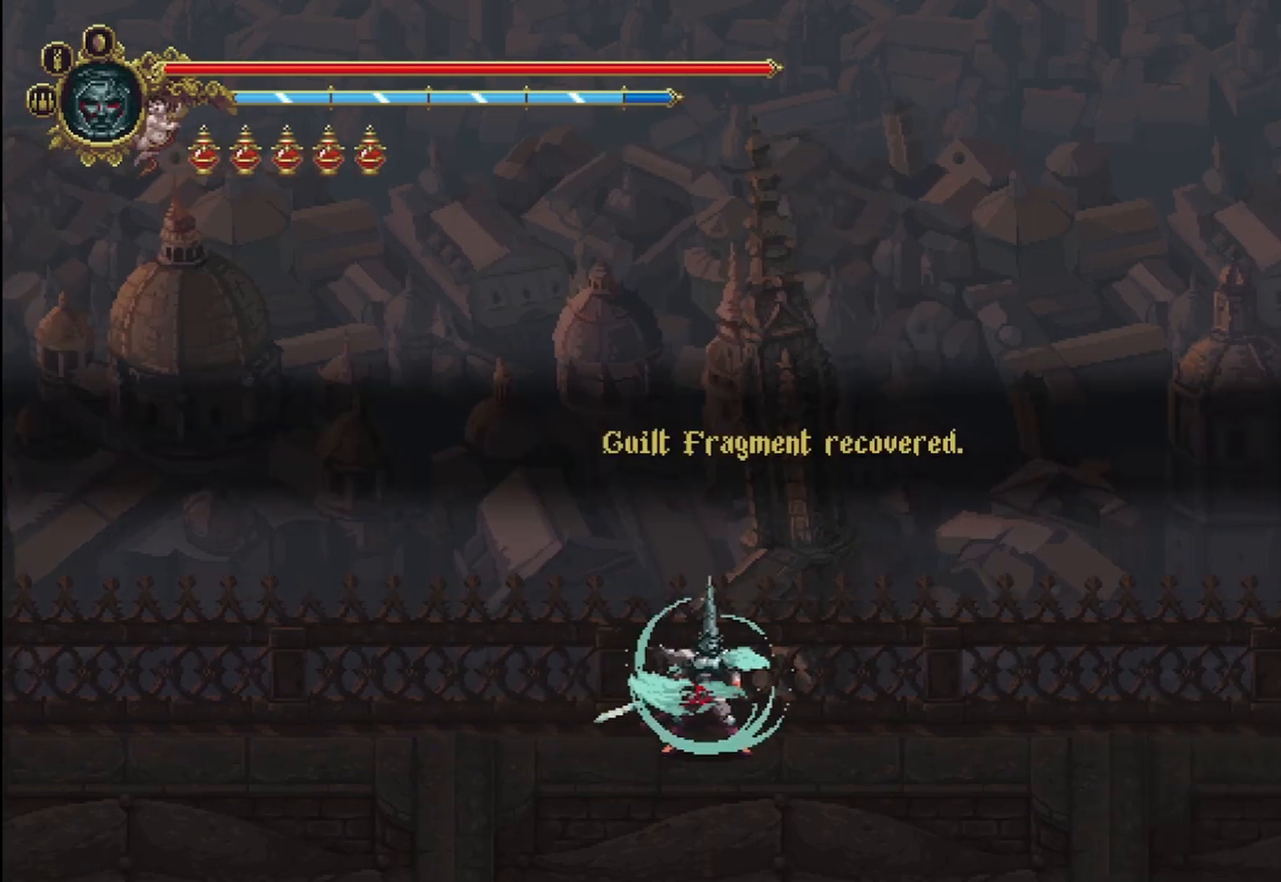
{"buttons": [], "left_stick": "center", "right_stick": "center", "events": []}
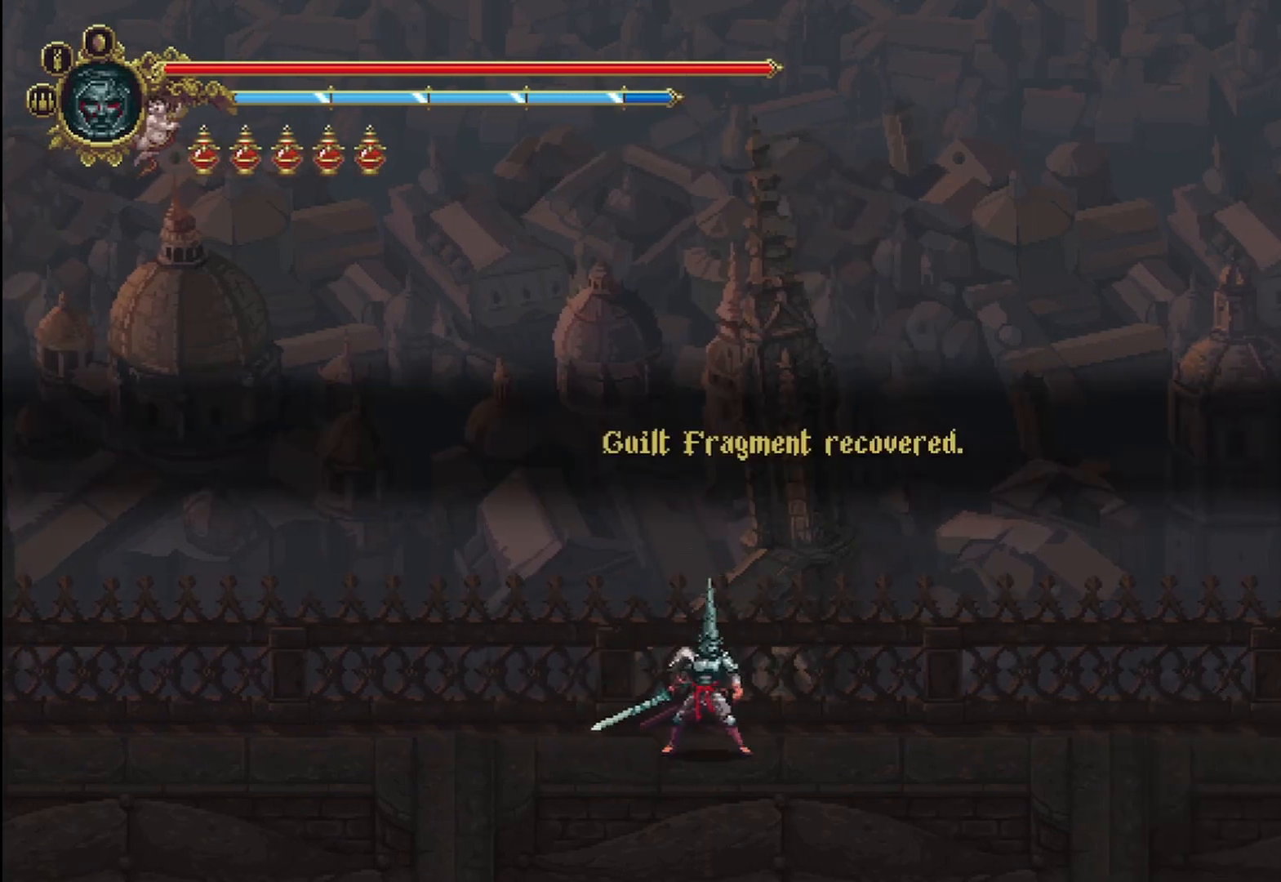
{"buttons": [], "left_stick": "center", "right_stick": "center", "events": []}
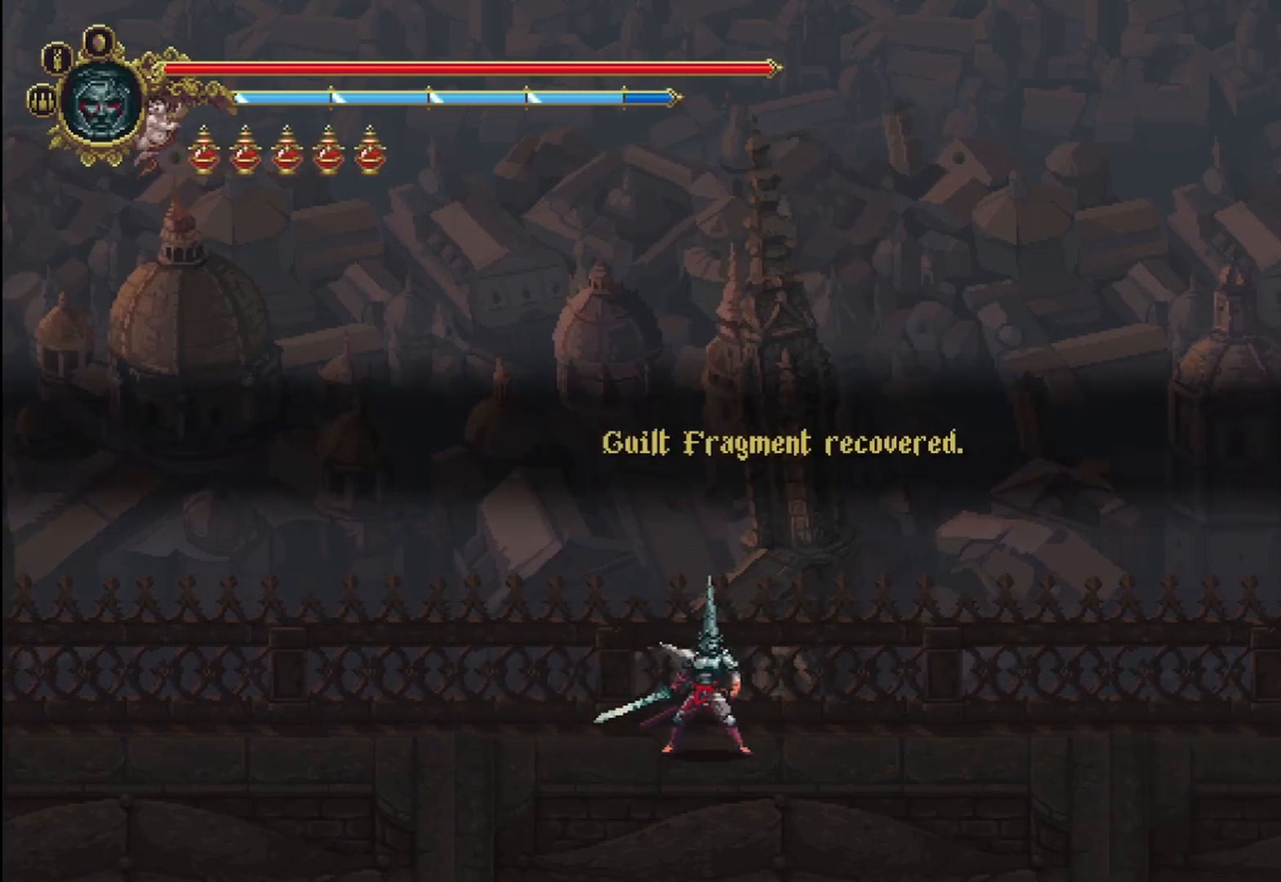
{"buttons": [], "left_stick": "center", "right_stick": "center", "events": []}
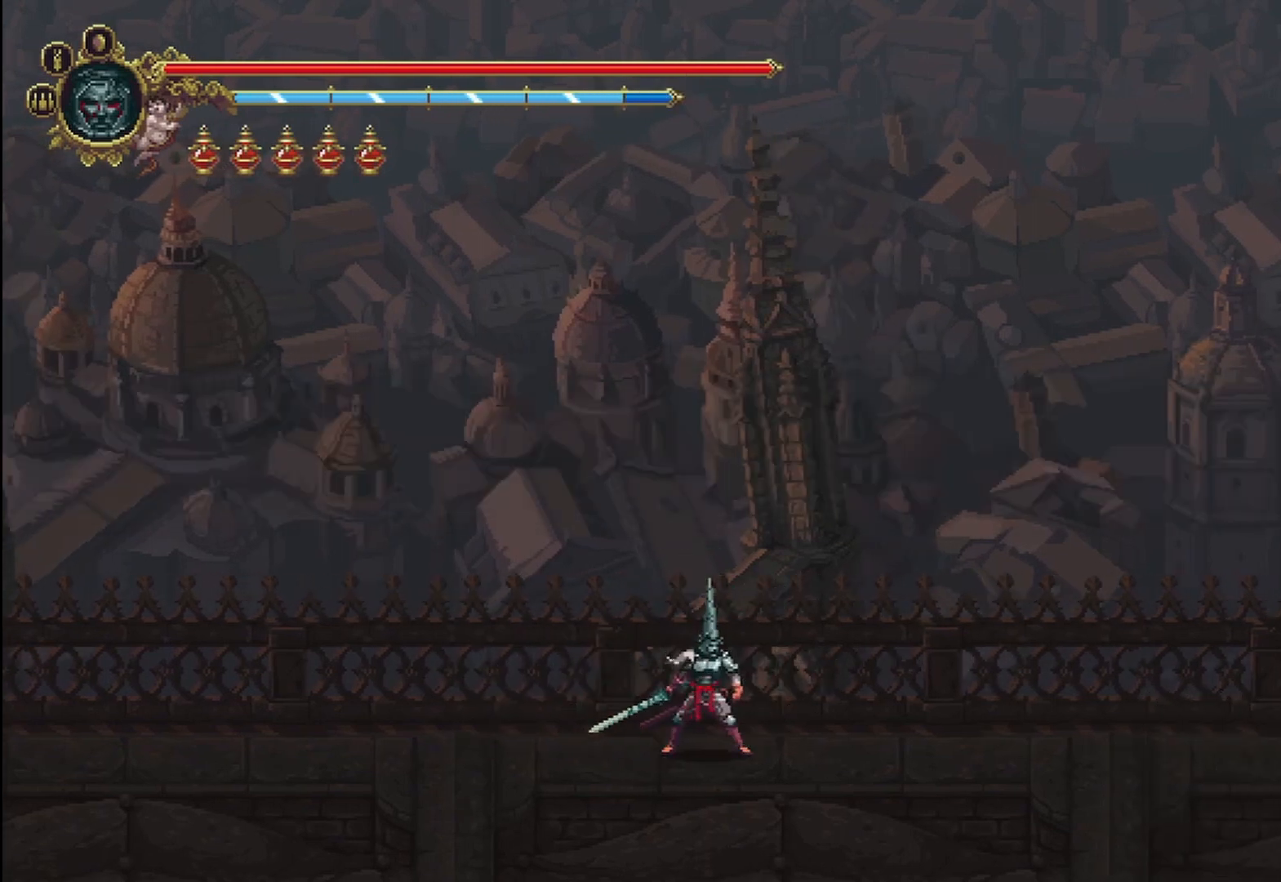
{"buttons": [], "left_stick": "center", "right_stick": "center", "events": []}
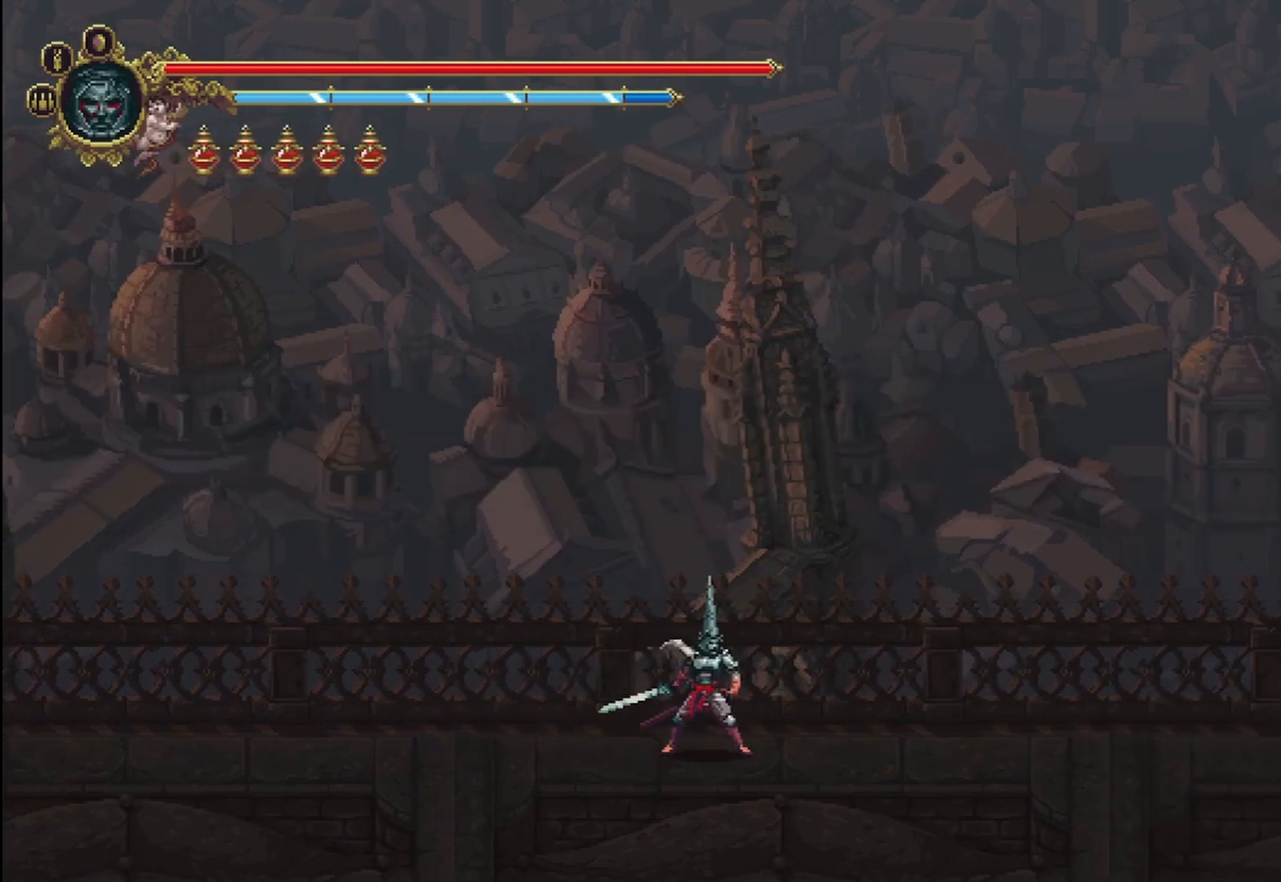
{"buttons": [], "left_stick": "center", "right_stick": "center", "events": []}
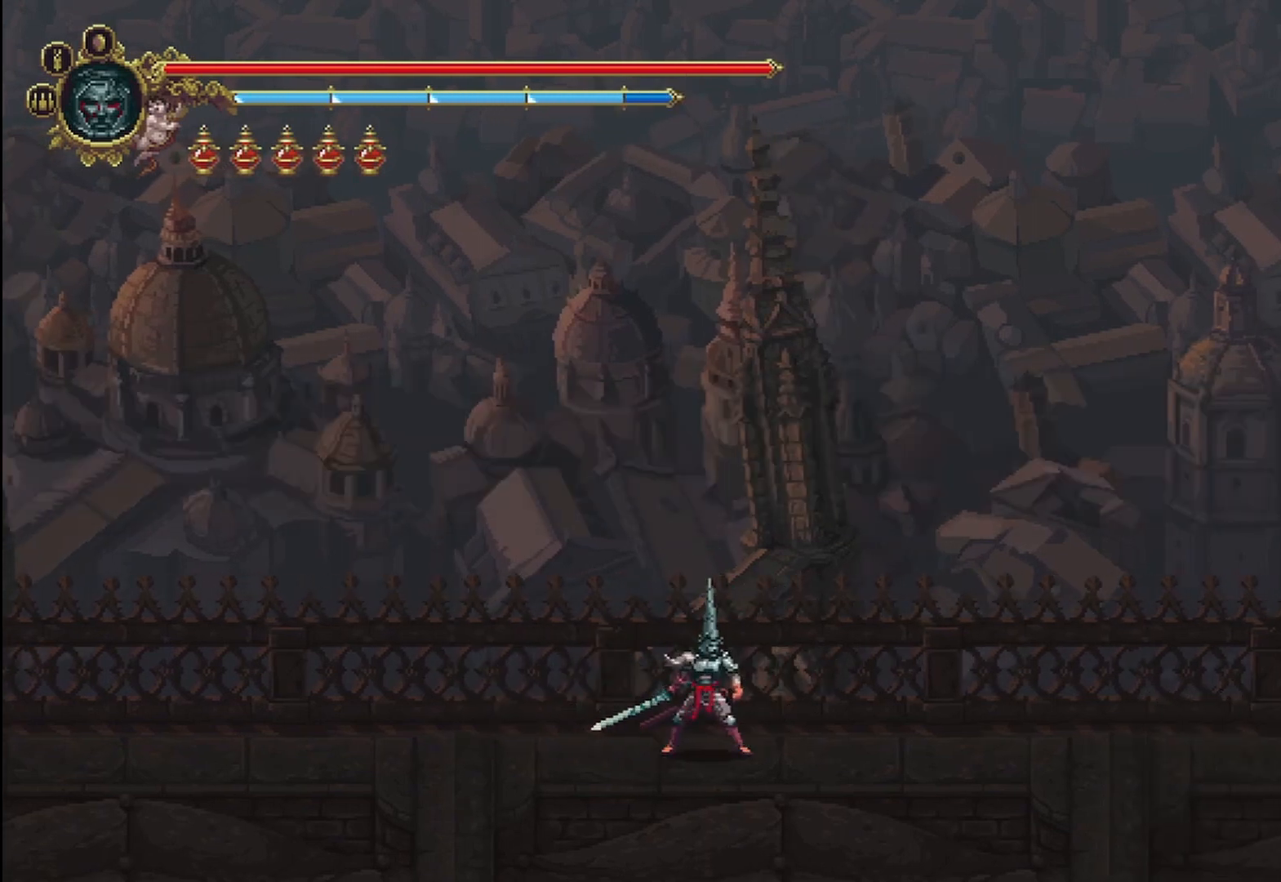
{"buttons": [], "left_stick": "center", "right_stick": "center", "events": []}
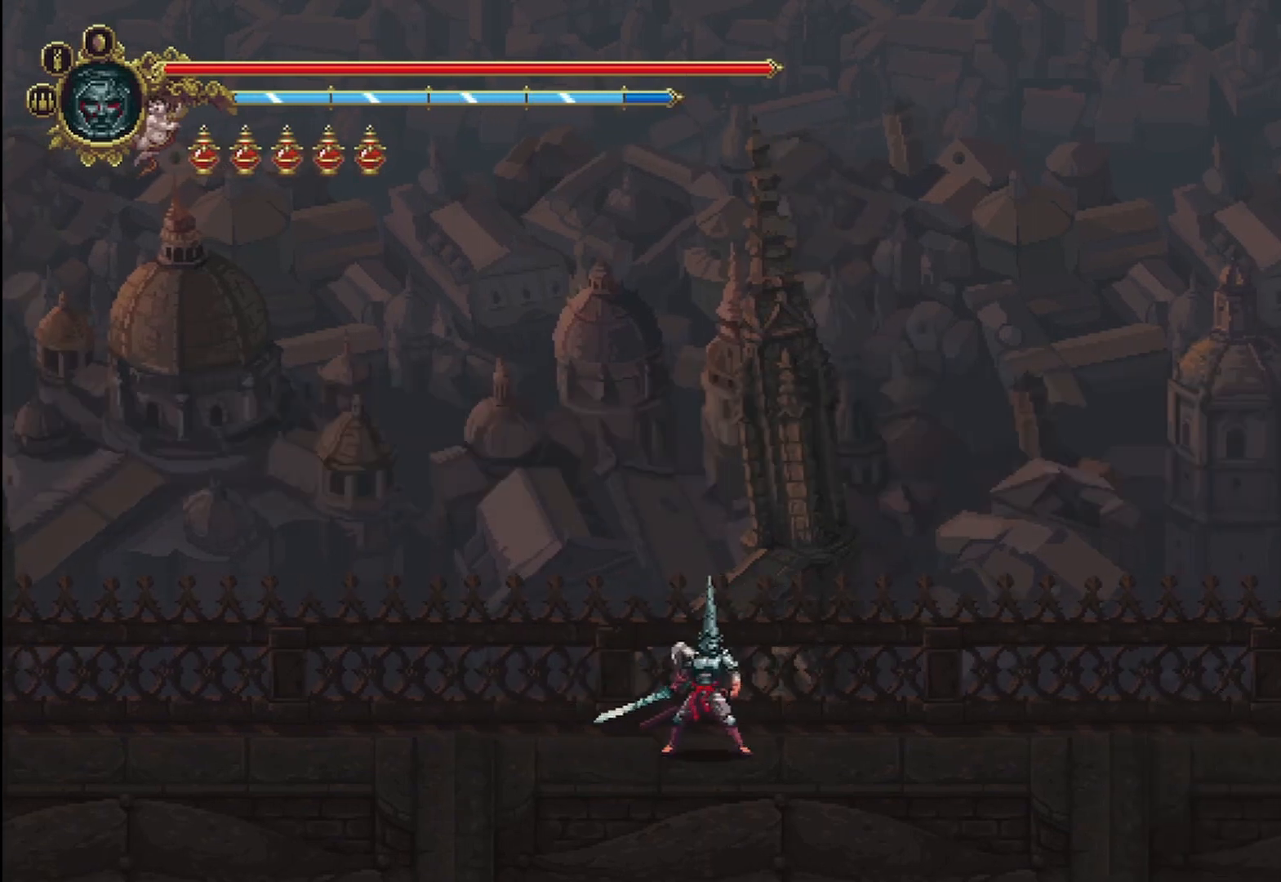
{"buttons": [], "left_stick": "center", "right_stick": "center", "events": []}
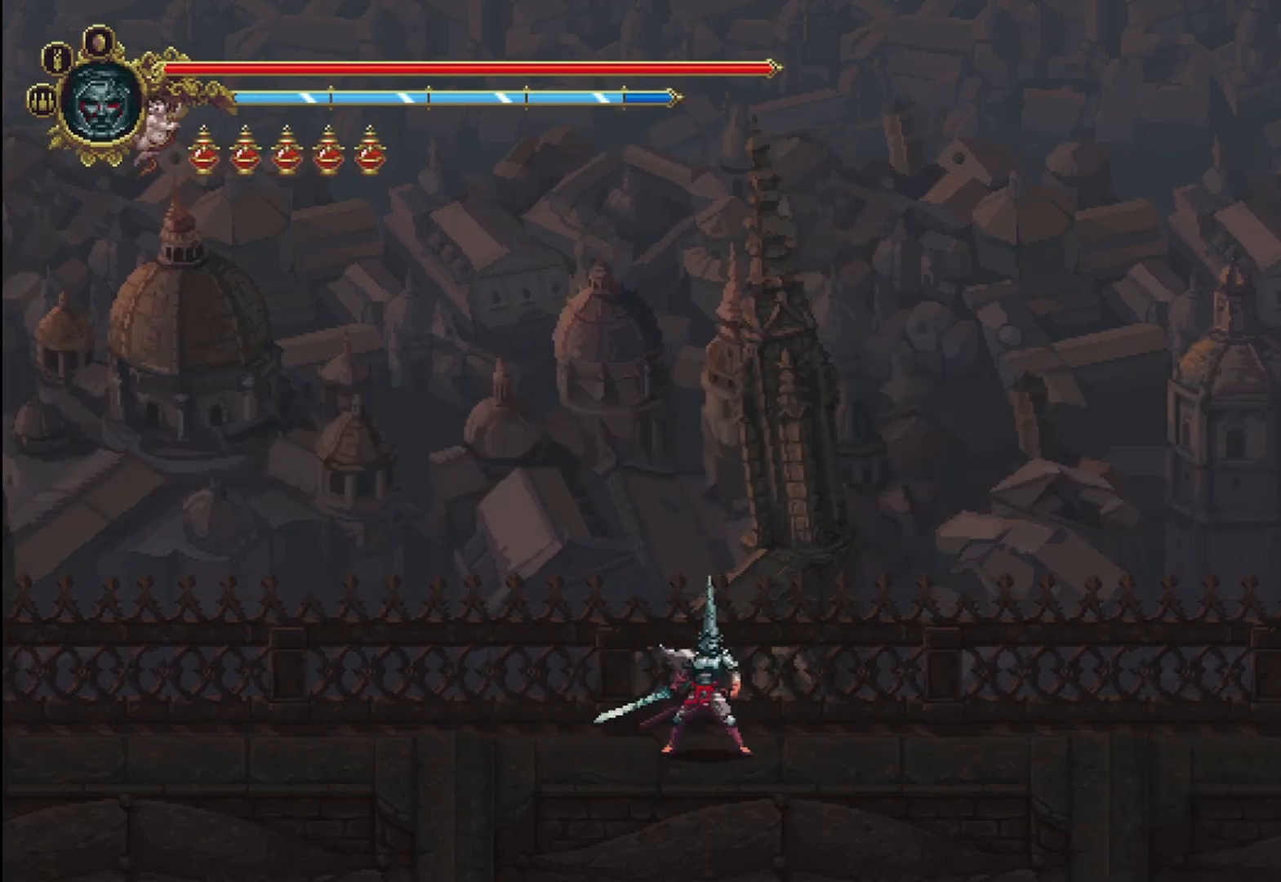
{"buttons": [], "left_stick": "center", "right_stick": "center", "events": []}
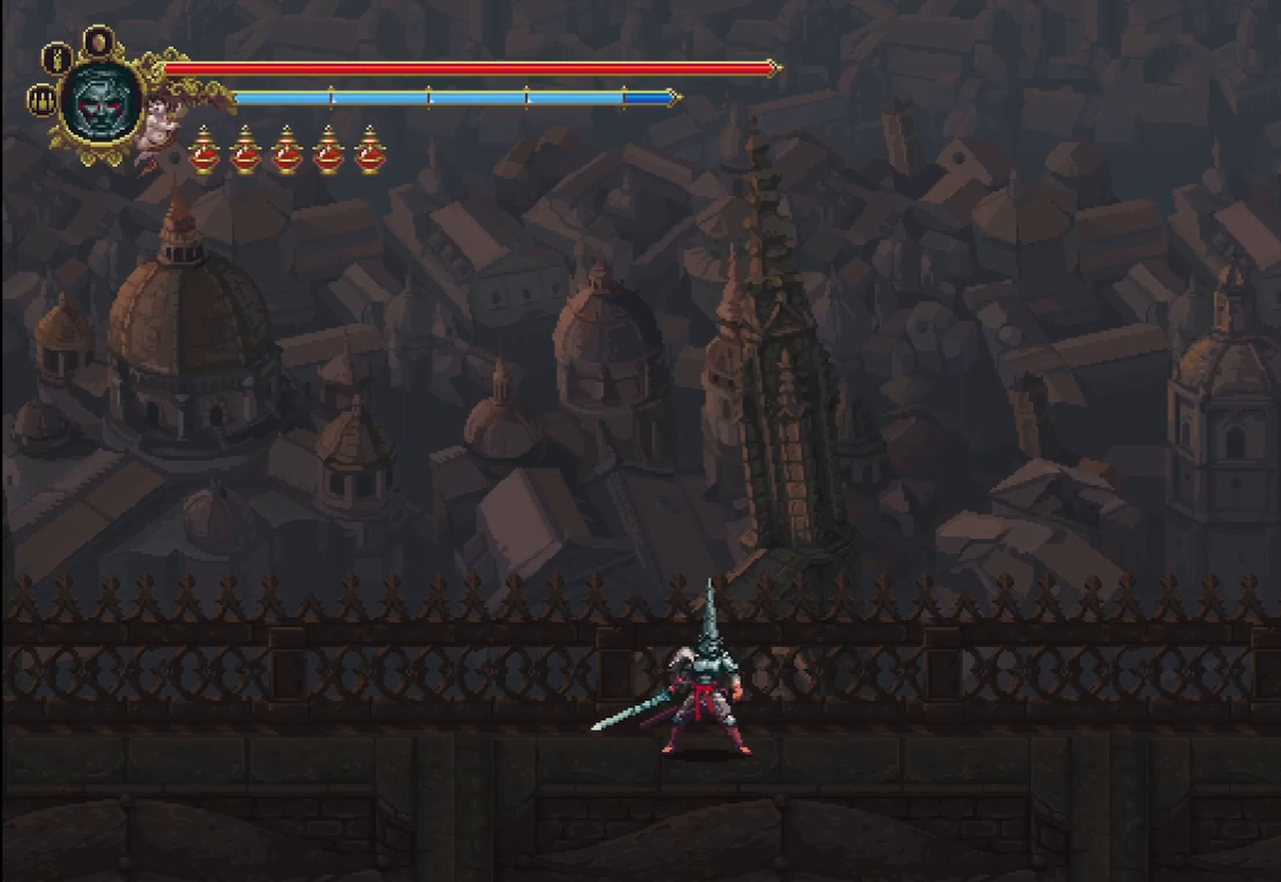
{"buttons": [], "left_stick": "center", "right_stick": "center", "events": []}